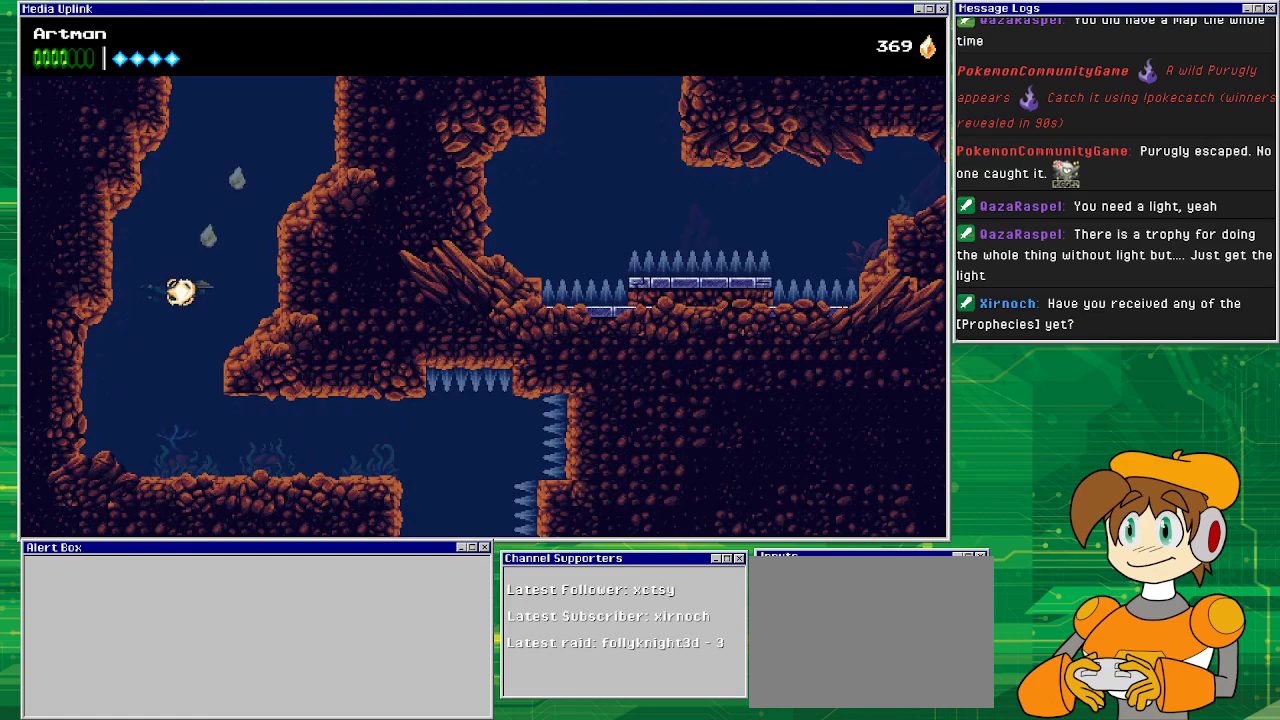
Gameplay with a controller (PlayStation layout); each line is a JSON object with the inputs held at the frame after it. "events" lists button and stick changes between this image and that frame as [ms after this image, input, new state], when the widget could be followed in between. Not read: L1 L2 L3 R2 R3 left_stick right_stick.
{"buttons": ["CROSS"], "events": [[67, "CROSS", "down"], [200, "CROSS", "up"], [267, "CROSS", "down"], [267, "DPAD_RIGHT", "up"], [400, "CROSS", "up"], [500, "CROSS", "down"]]}
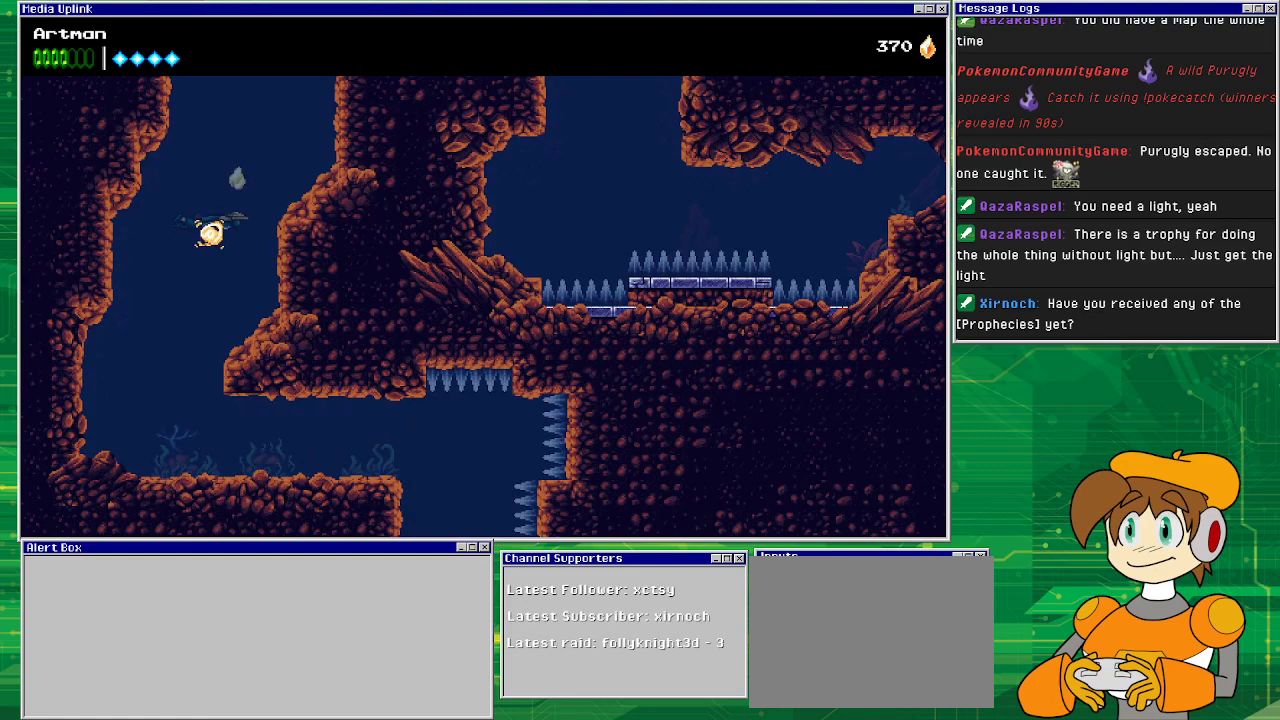
{"buttons": ["CROSS", "DPAD_RIGHT"], "events": [[33, "DPAD_RIGHT", "down"], [133, "CROSS", "up"], [200, "CROSS", "down"], [233, "DPAD_RIGHT", "up"], [333, "CROSS", "up"], [400, "DPAD_RIGHT", "down"], [433, "CROSS", "down"]]}
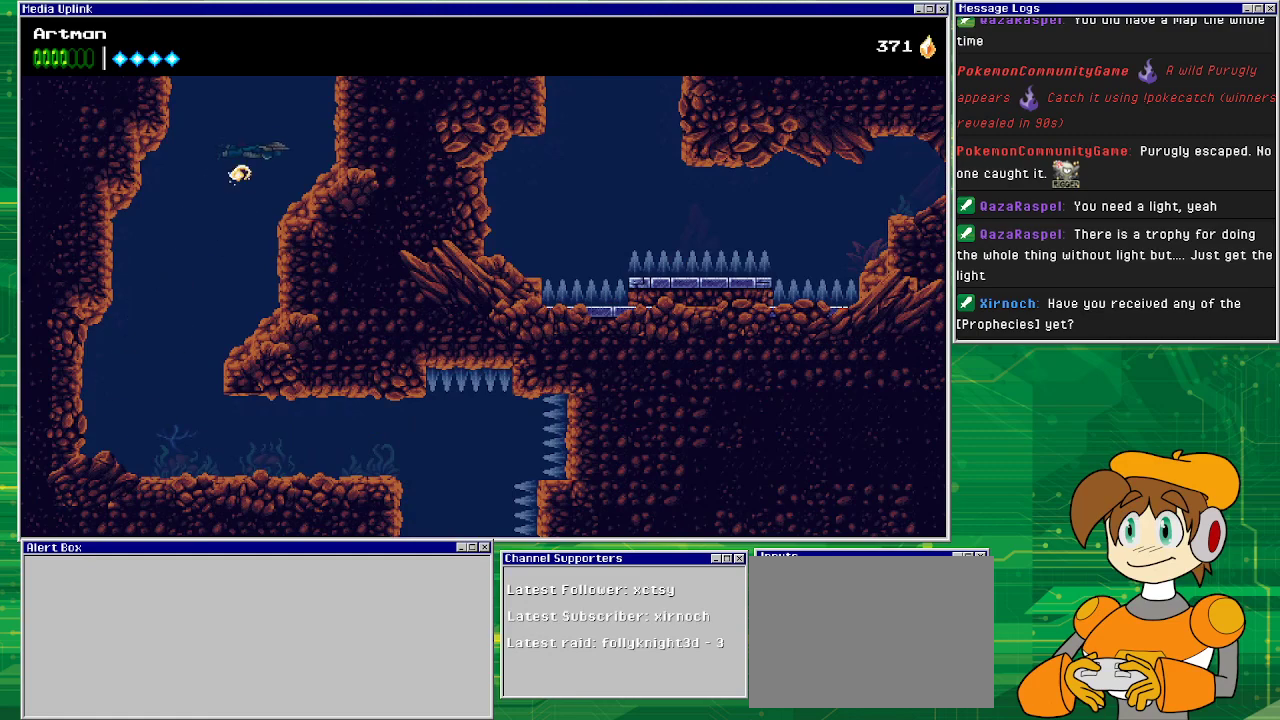
{"buttons": [], "events": [[67, "CROSS", "up"], [67, "DPAD_RIGHT", "up"], [133, "CROSS", "down"], [233, "CROSS", "up"], [333, "CROSS", "down"], [467, "CROSS", "up"]]}
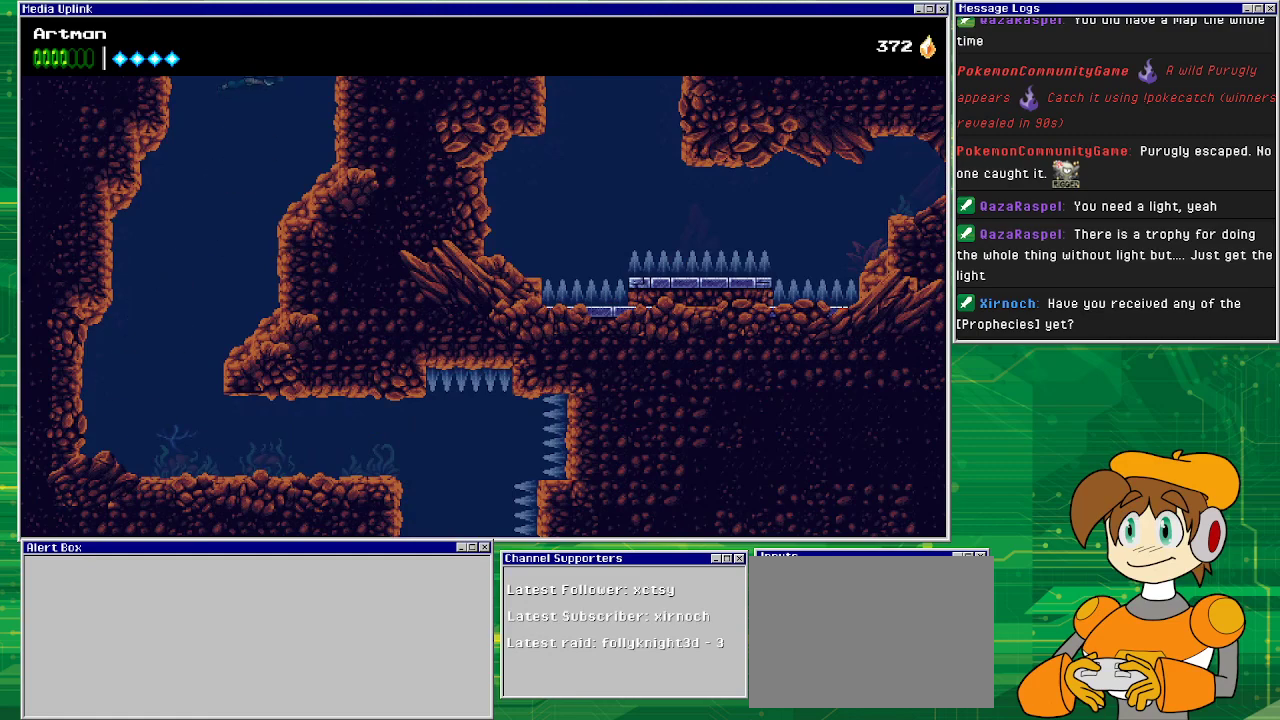
{"buttons": ["CROSS"], "events": [[33, "CROSS", "down"], [167, "CROSS", "up"], [267, "CROSS", "down"], [367, "CROSS", "up"], [500, "CROSS", "down"]]}
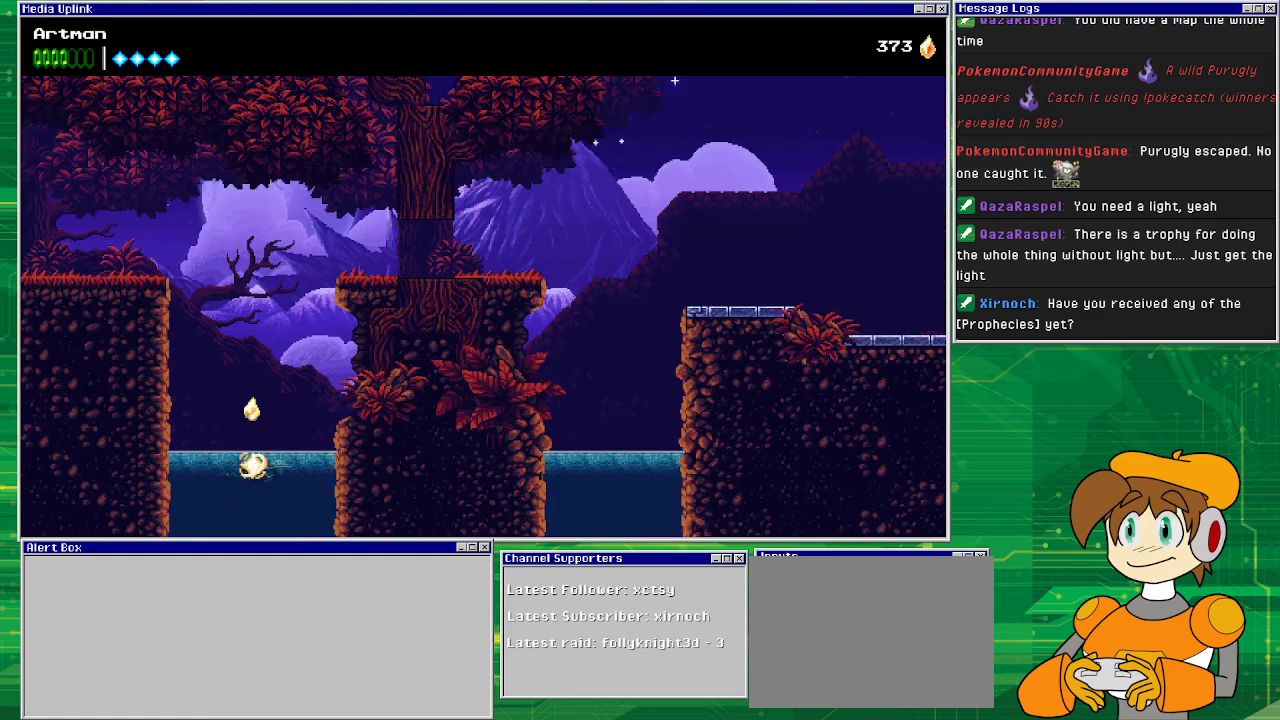
{"buttons": ["CROSS", "DPAD_UP", "DPAD_LEFT"], "events": [[100, "CROSS", "up"], [167, "CROSS", "down"], [233, "DPAD_UP", "down"], [367, "CROSS", "up"], [400, "CROSS", "down"], [433, "DPAD_LEFT", "down"]]}
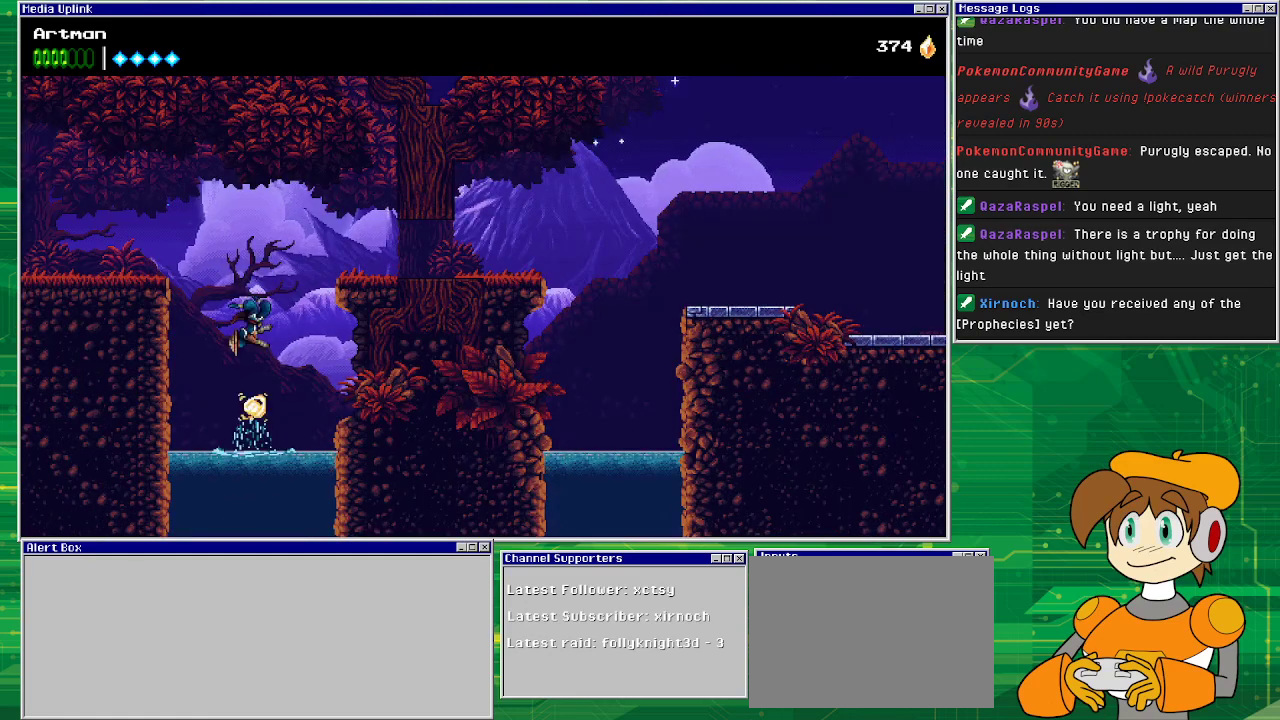
{"buttons": ["CROSS", "DPAD_LEFT"], "events": [[100, "DPAD_UP", "up"], [400, "CROSS", "up"], [467, "CROSS", "down"]]}
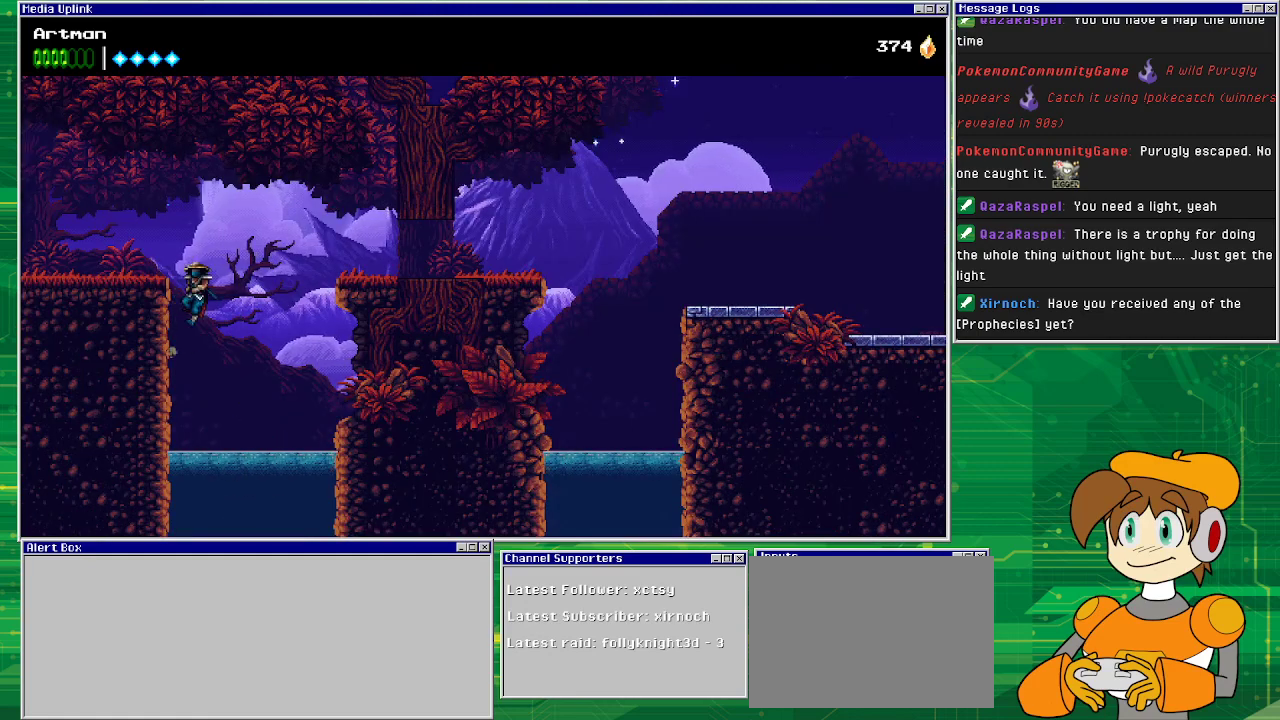
{"buttons": ["SQUARE", "DPAD_LEFT"], "events": [[433, "SQUARE", "down"], [467, "CROSS", "up"]]}
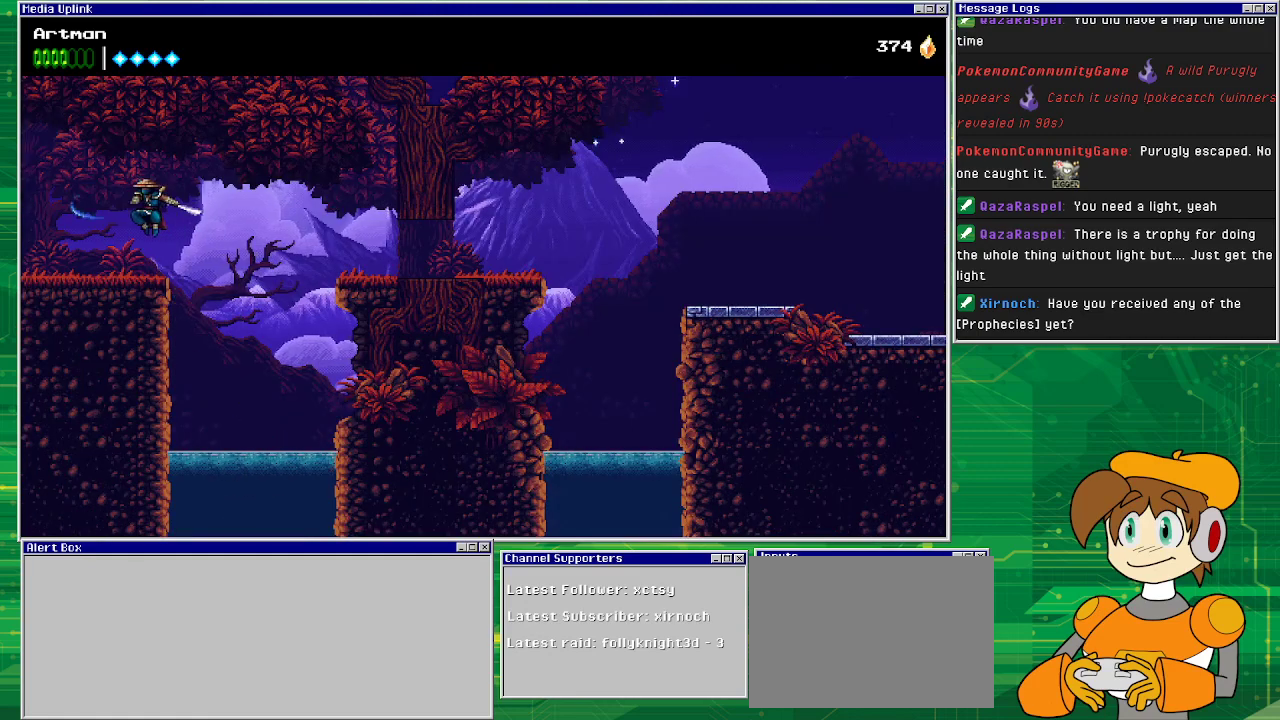
{"buttons": ["DPAD_LEFT"], "events": [[133, "SQUARE", "up"]]}
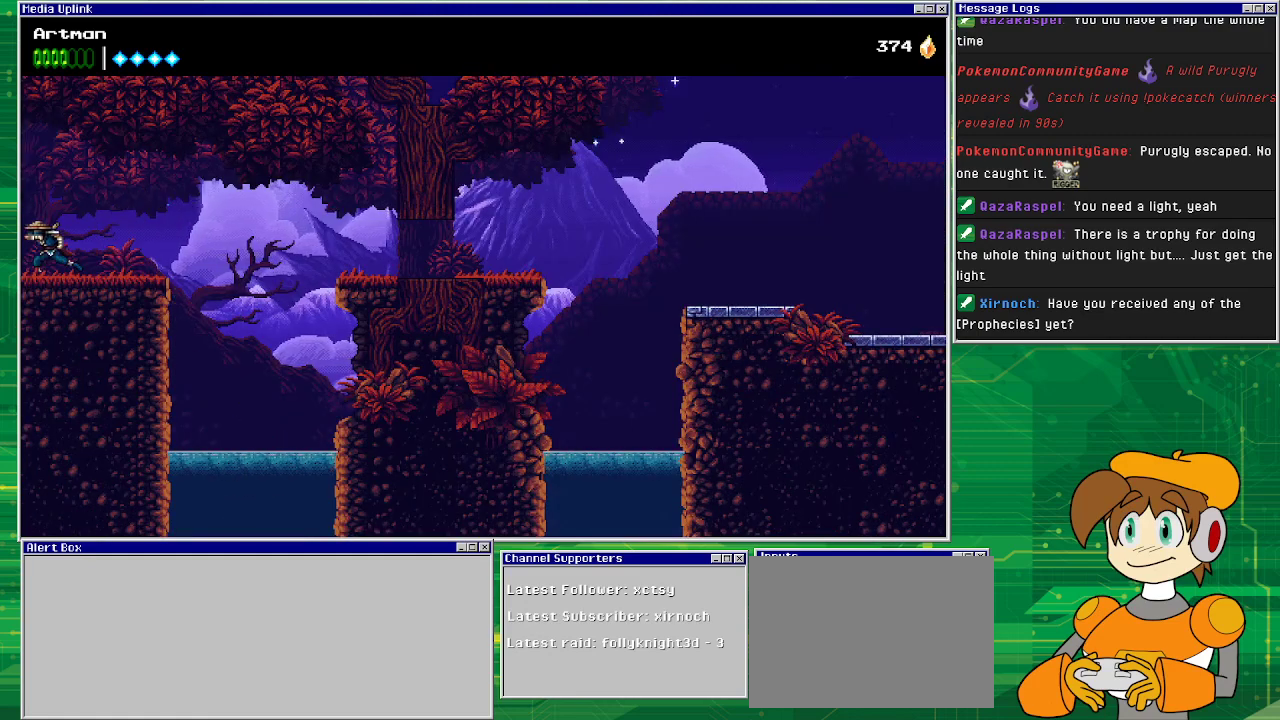
{"buttons": ["DPAD_LEFT"], "events": []}
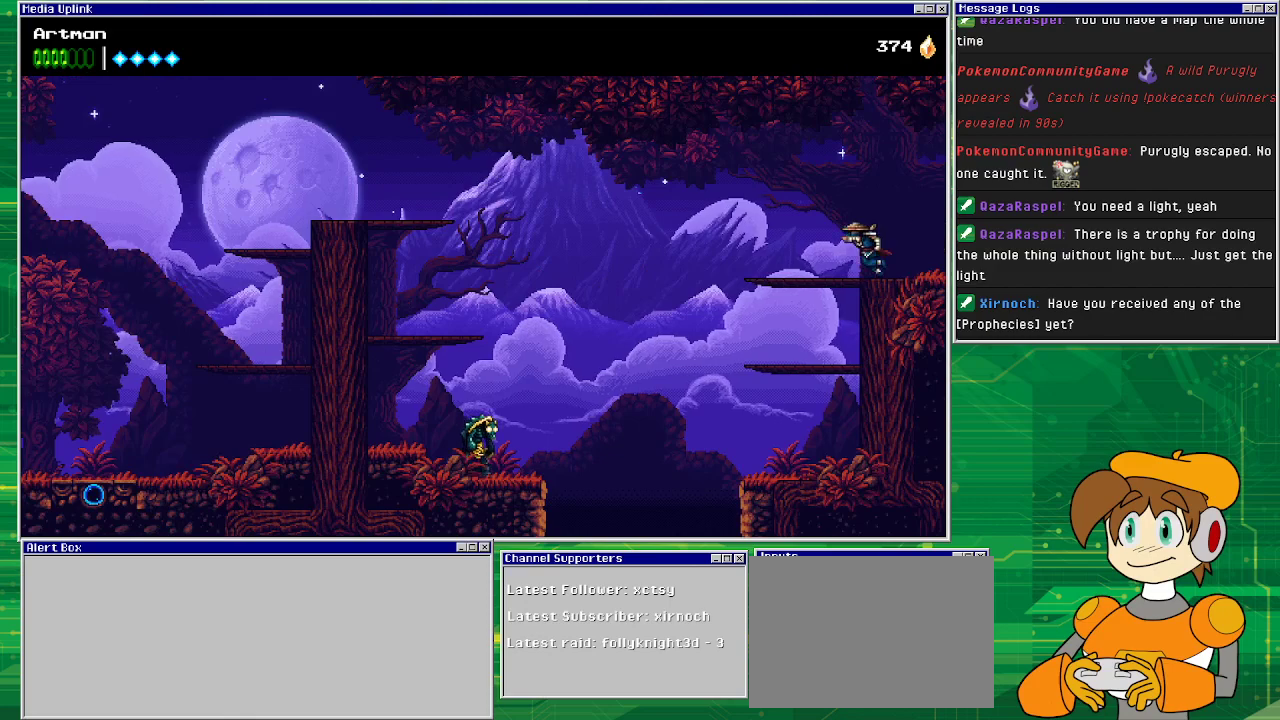
{"buttons": ["CROSS", "DPAD_LEFT"], "events": [[400, "CROSS", "down"]]}
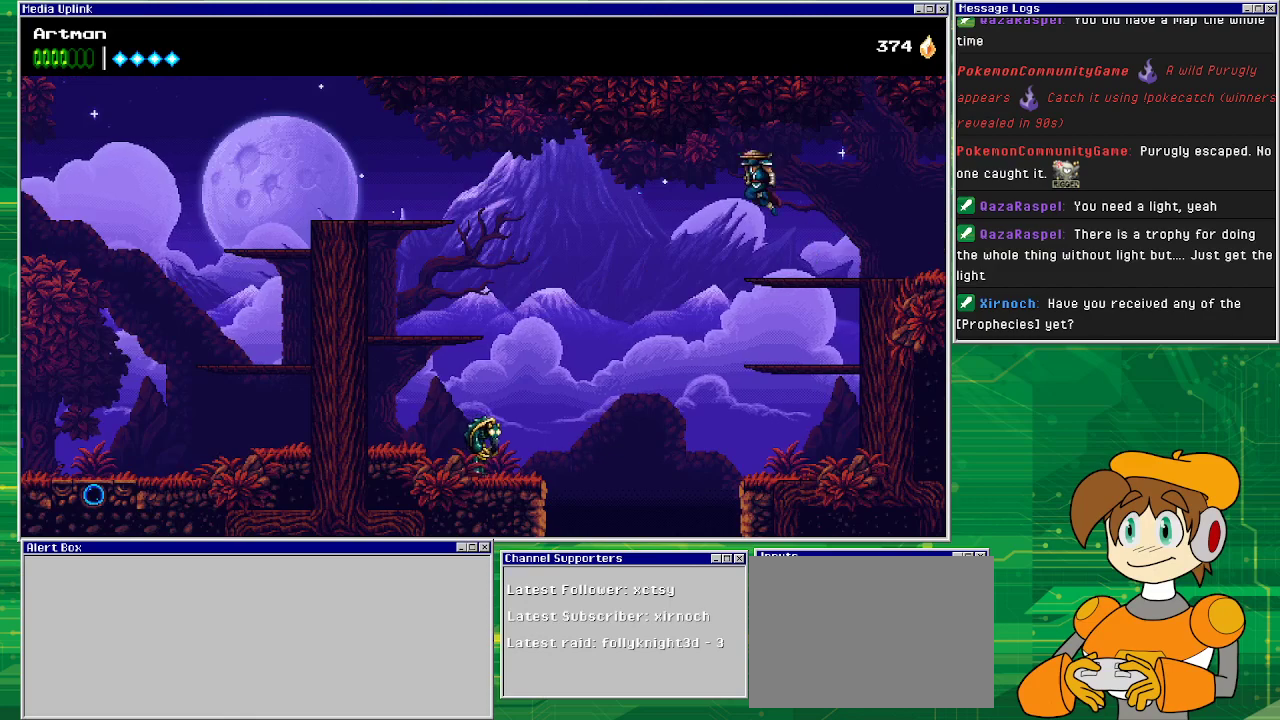
{"buttons": ["CROSS", "DPAD_LEFT"], "events": [[300, "CROSS", "up"], [433, "CROSS", "down"]]}
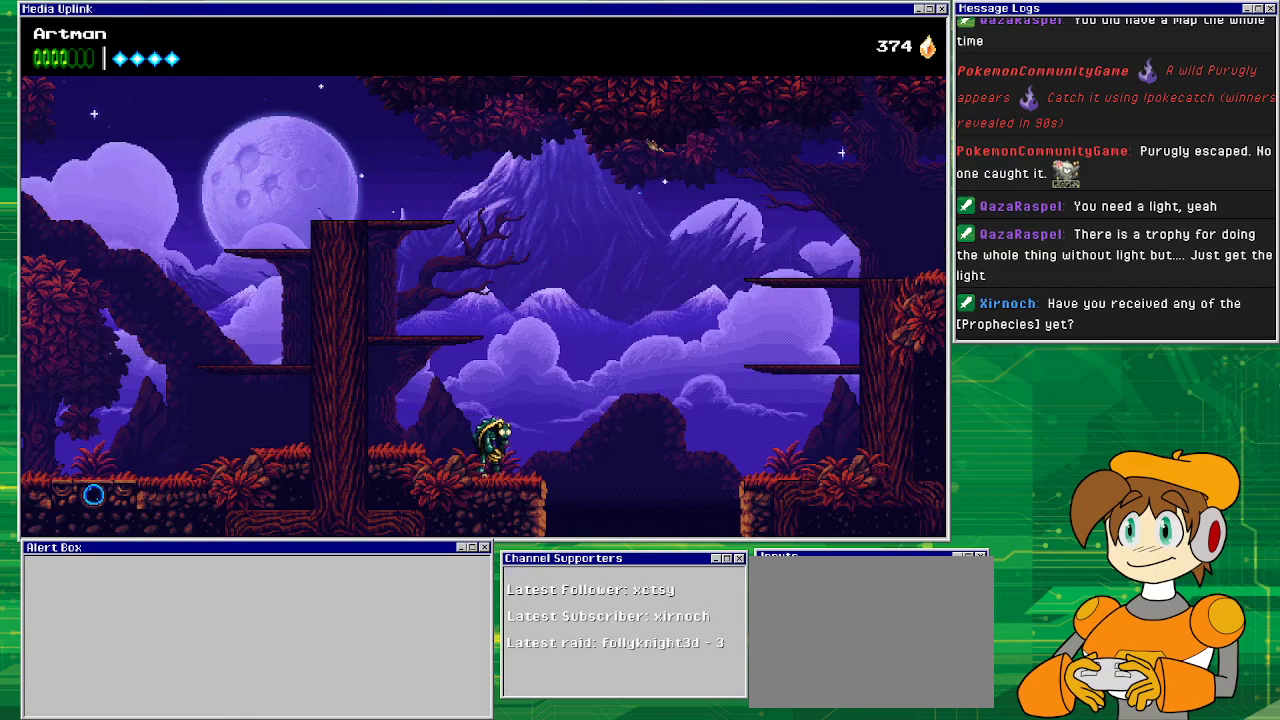
{"buttons": ["CROSS", "SQUARE", "DPAD_LEFT"], "events": [[500, "SQUARE", "down"]]}
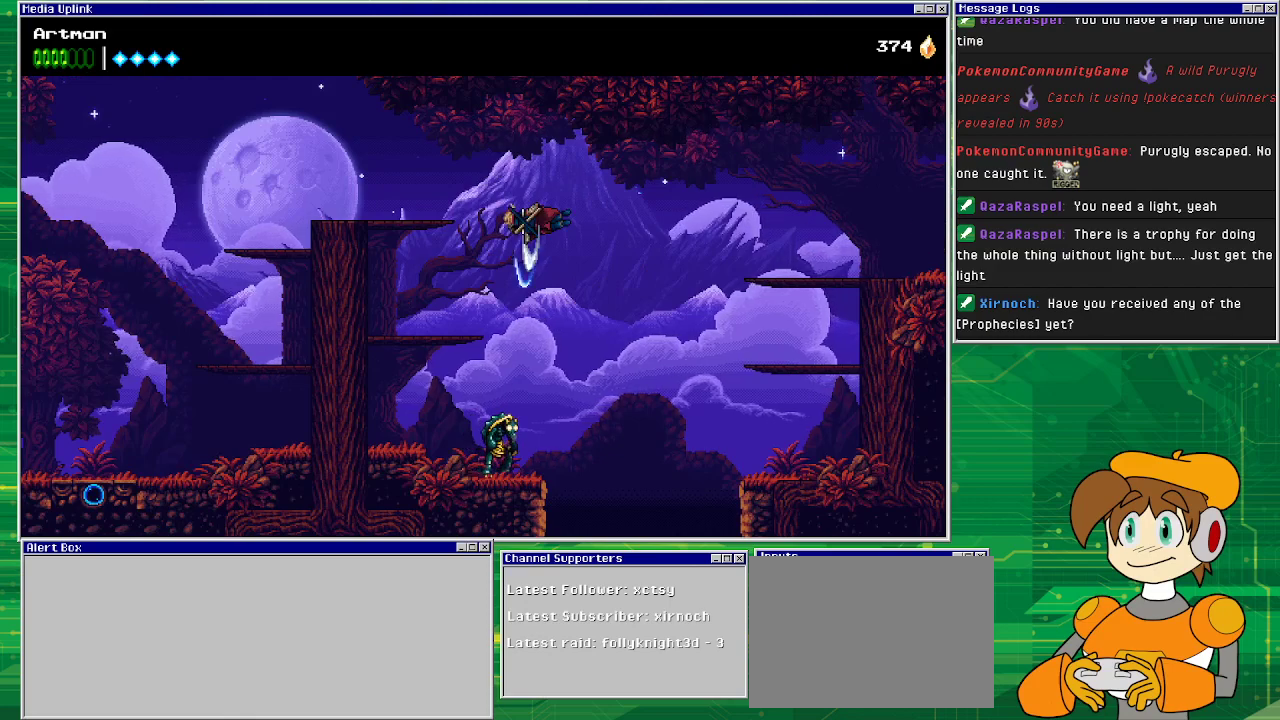
{"buttons": ["CROSS", "DPAD_LEFT"], "events": [[133, "CROSS", "up"], [133, "SQUARE", "up"], [500, "CROSS", "down"]]}
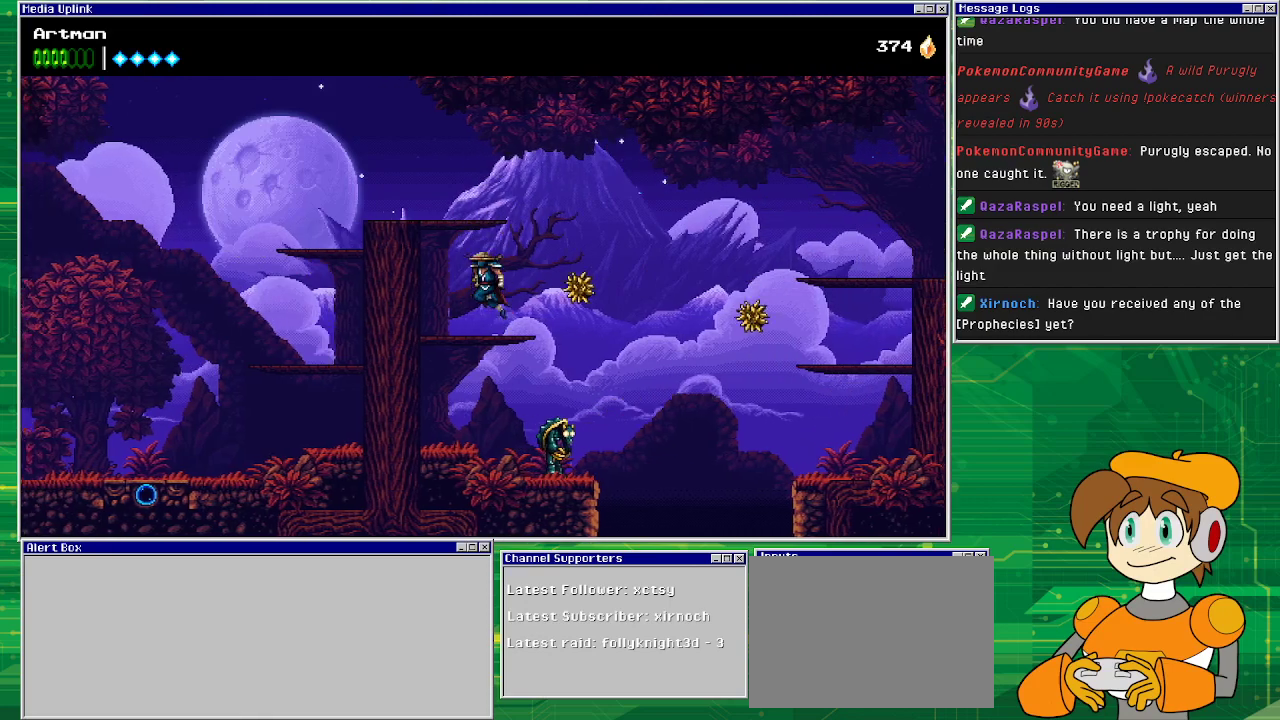
{"buttons": ["DPAD_LEFT"], "events": [[433, "CROSS", "up"]]}
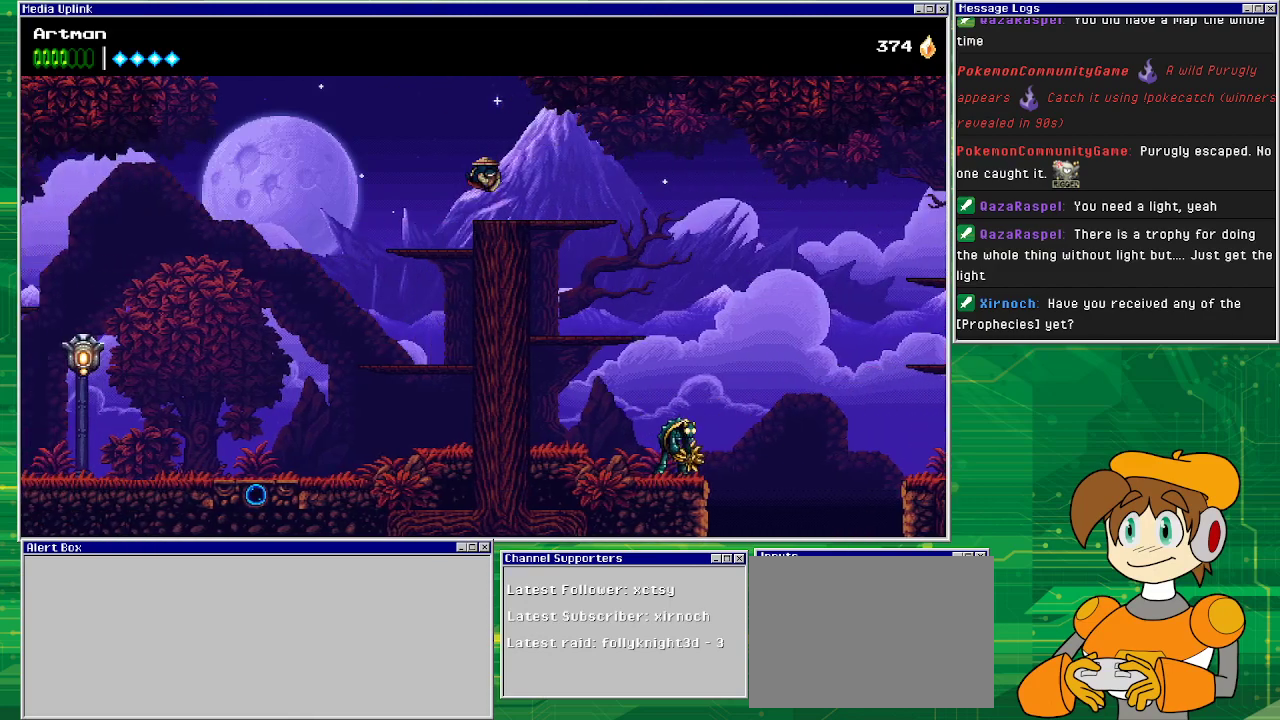
{"buttons": ["DPAD_LEFT"], "events": [[200, "CROSS", "down"], [400, "CROSS", "up"]]}
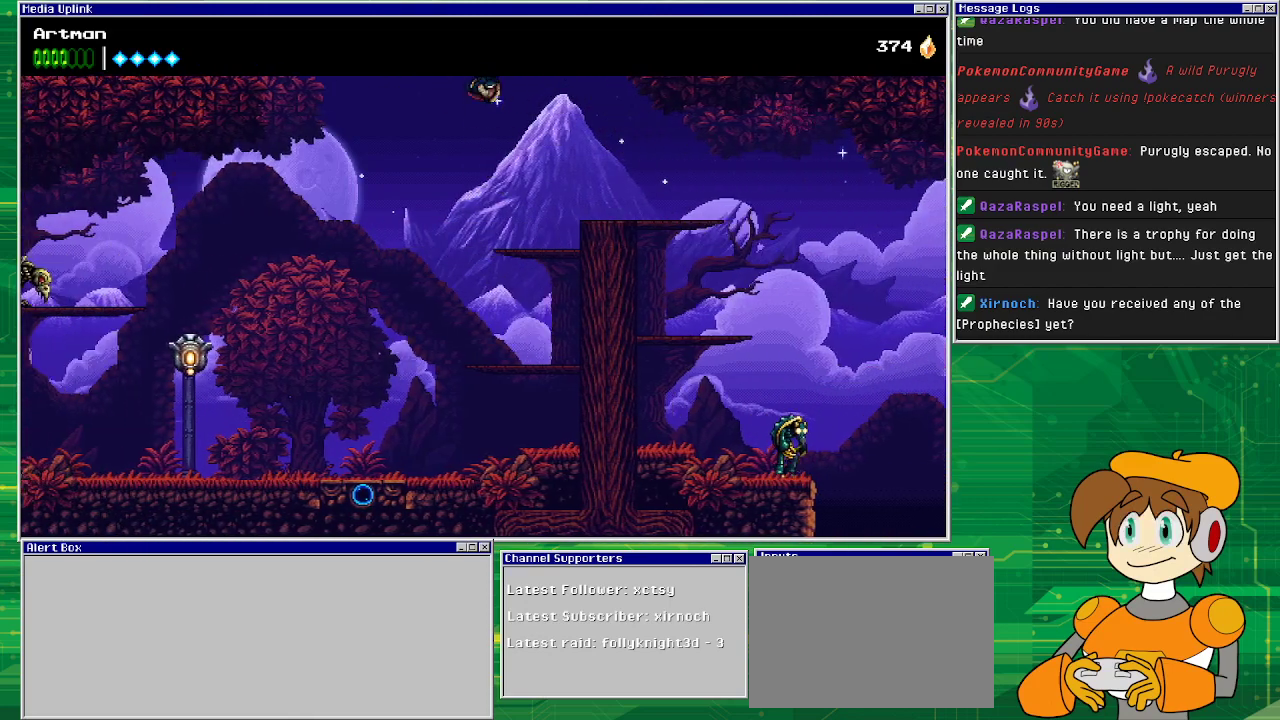
{"buttons": ["DPAD_LEFT"], "events": []}
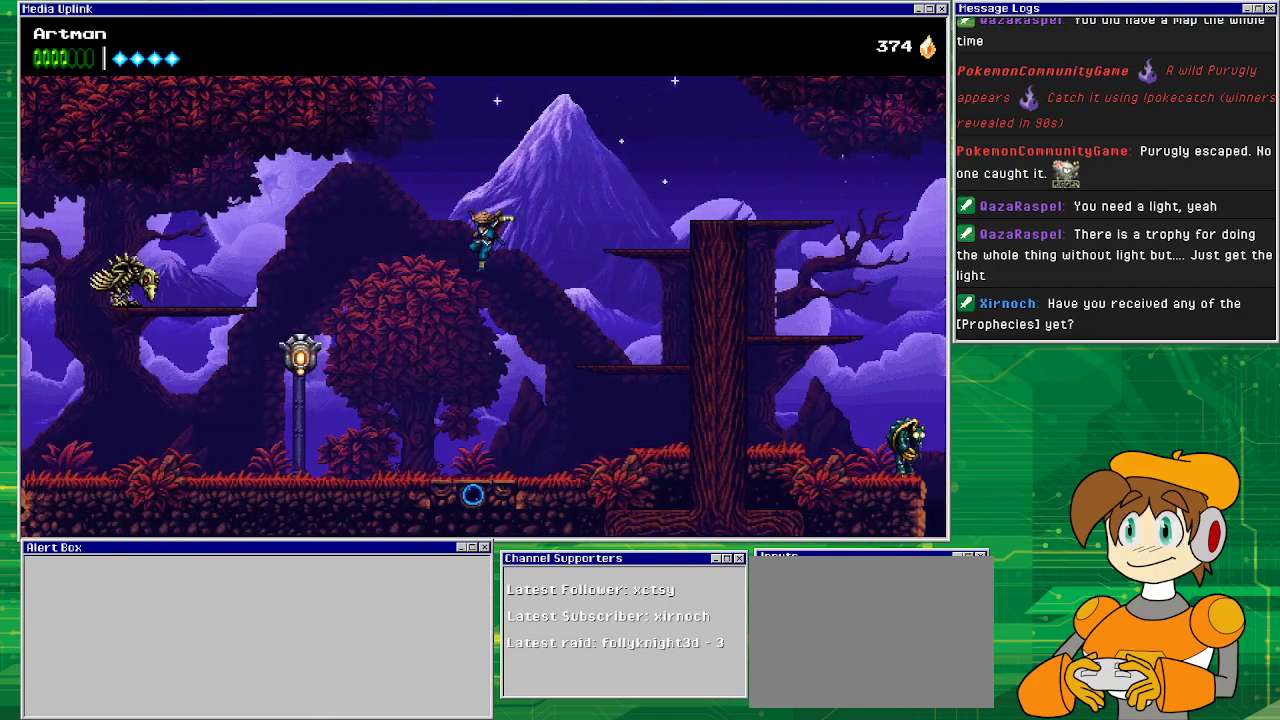
{"buttons": ["CROSS", "DPAD_LEFT"], "events": [[33, "DPAD_LEFT", "up"], [367, "DPAD_LEFT", "down"], [500, "CROSS", "down"]]}
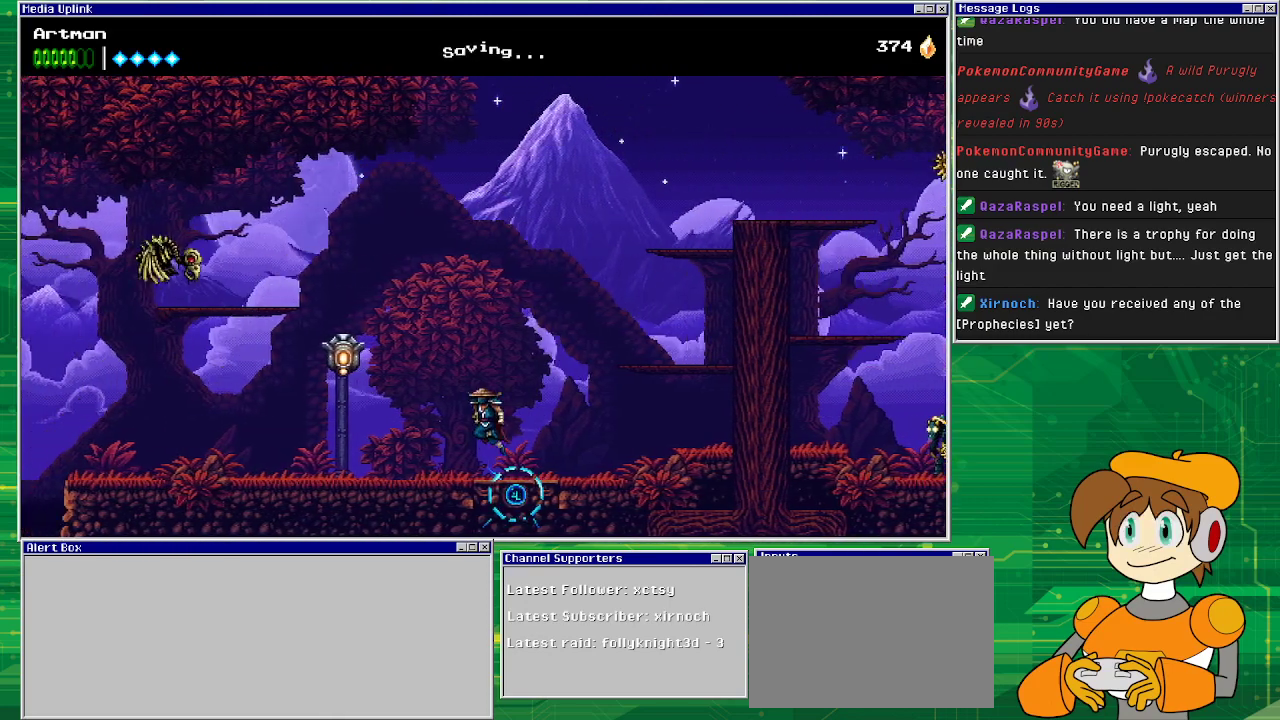
{"buttons": ["DPAD_LEFT"], "events": [[167, "CIRCLE", "down"], [167, "CROSS", "up"], [333, "CIRCLE", "up"]]}
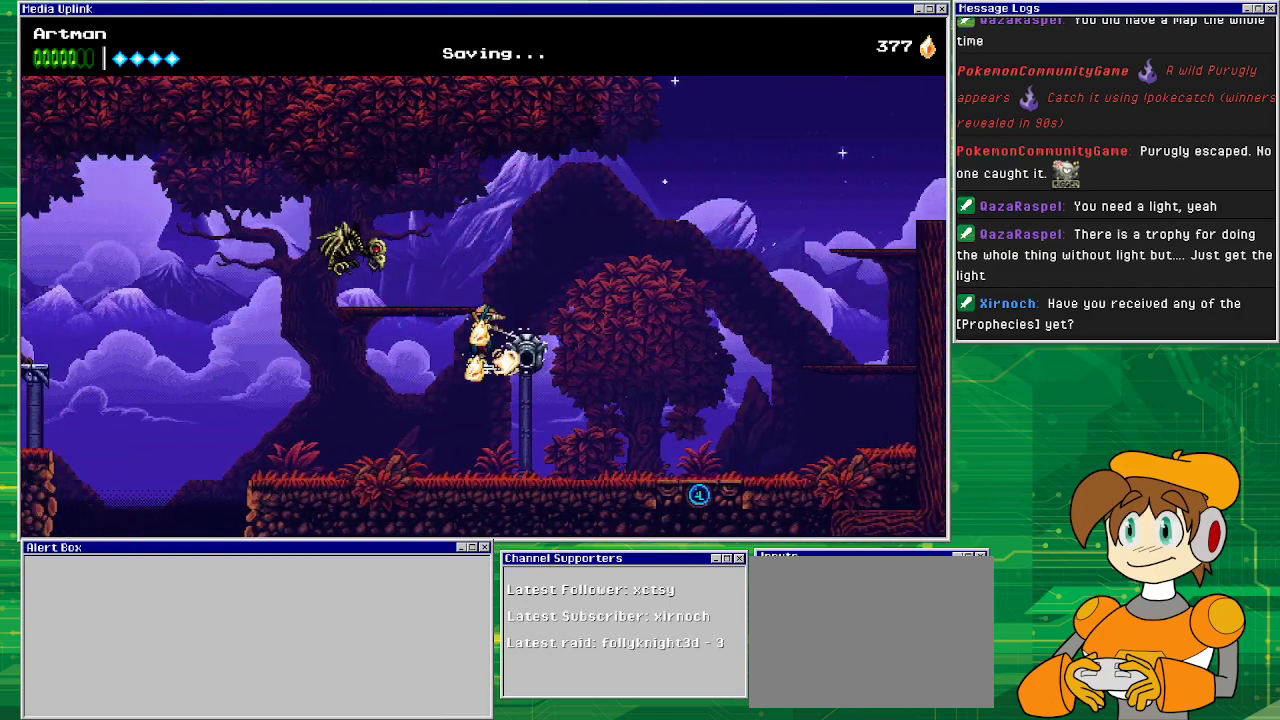
{"buttons": [], "events": [[33, "DPAD_LEFT", "up"], [167, "CROSS", "down"], [367, "SQUARE", "down"], [433, "CROSS", "up"], [500, "SQUARE", "up"]]}
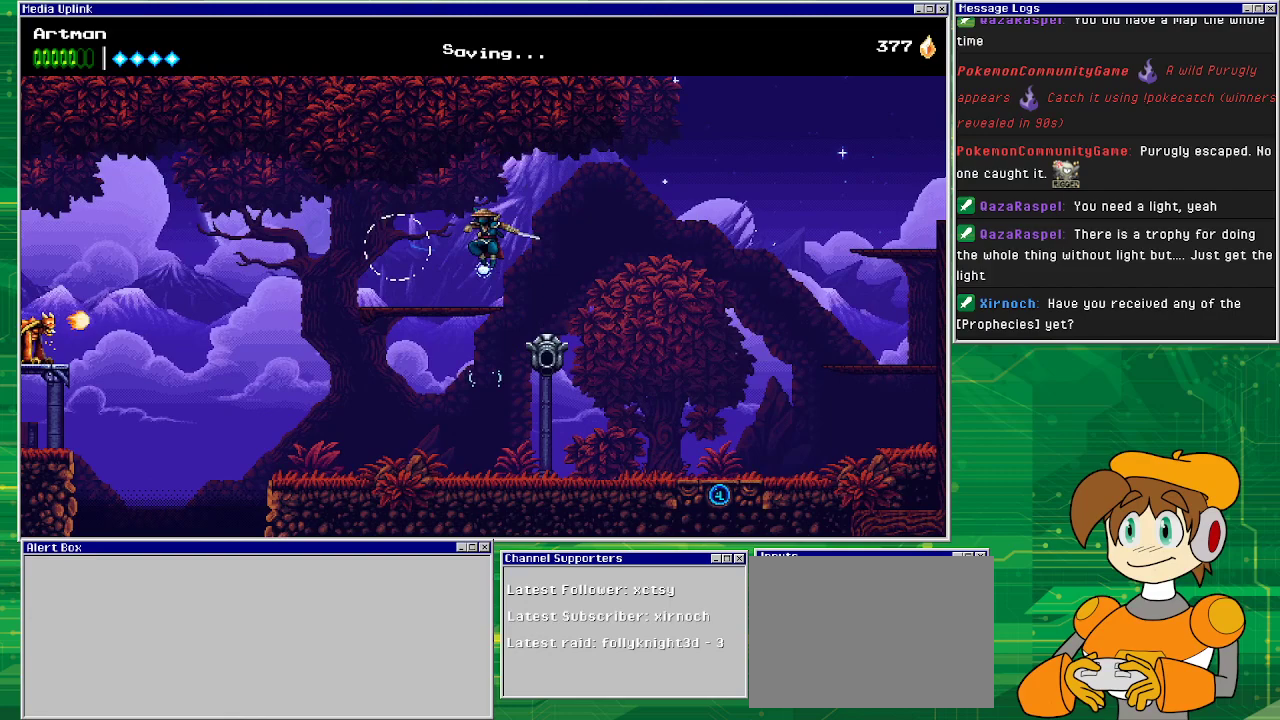
{"buttons": ["DPAD_LEFT"], "events": [[133, "DPAD_LEFT", "down"], [133, "SQUARE", "down"], [267, "SQUARE", "up"]]}
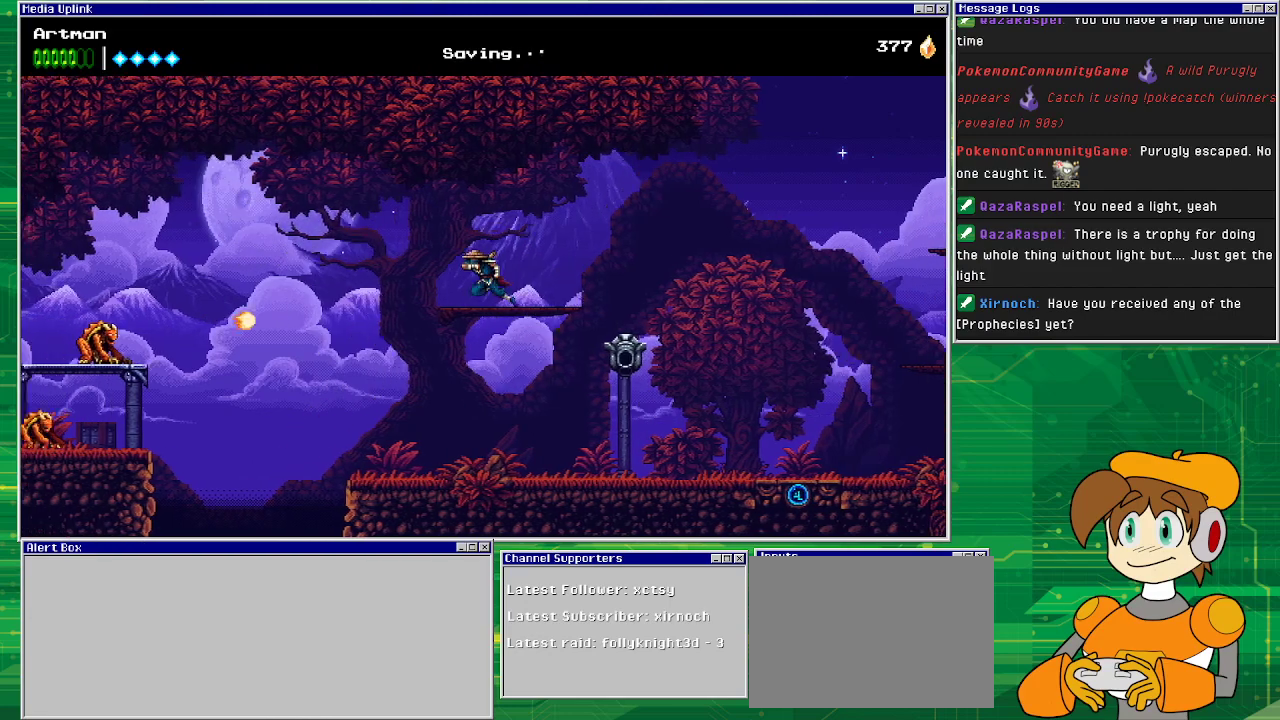
{"buttons": ["CROSS", "DPAD_LEFT"], "events": [[133, "CROSS", "down"]]}
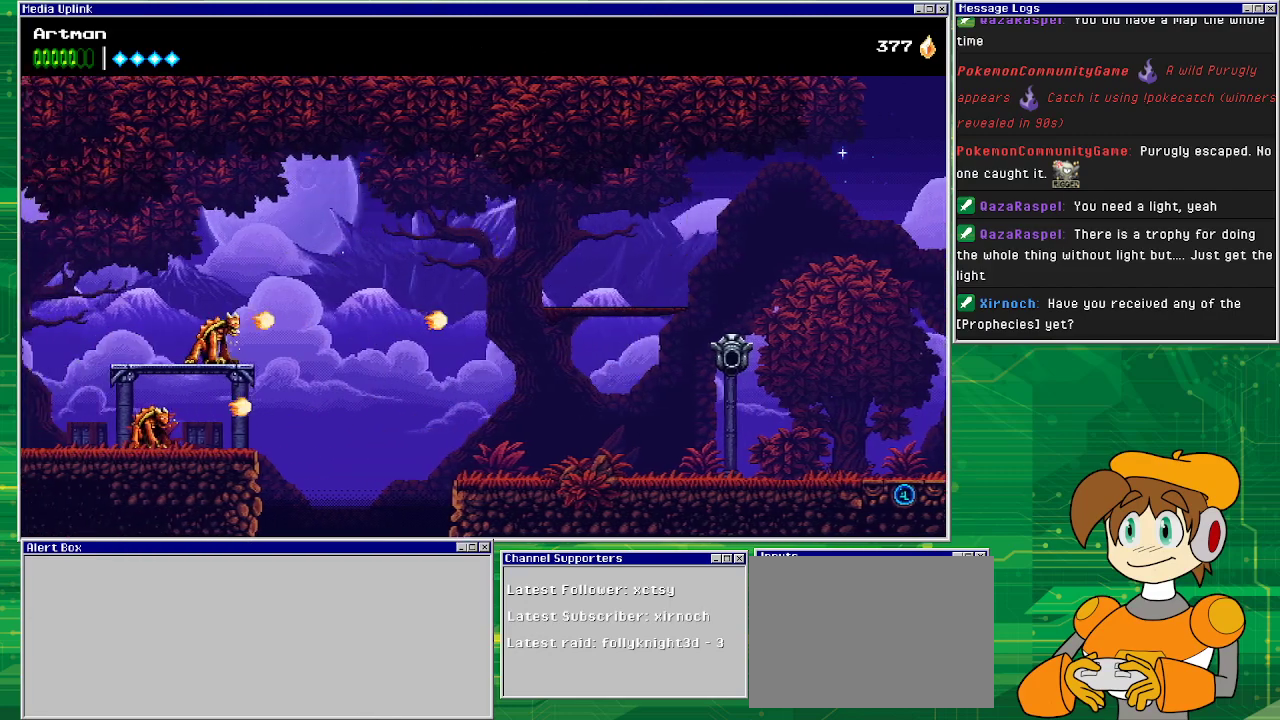
{"buttons": ["CROSS", "DPAD_LEFT"], "events": [[67, "CROSS", "up"], [200, "CROSS", "down"]]}
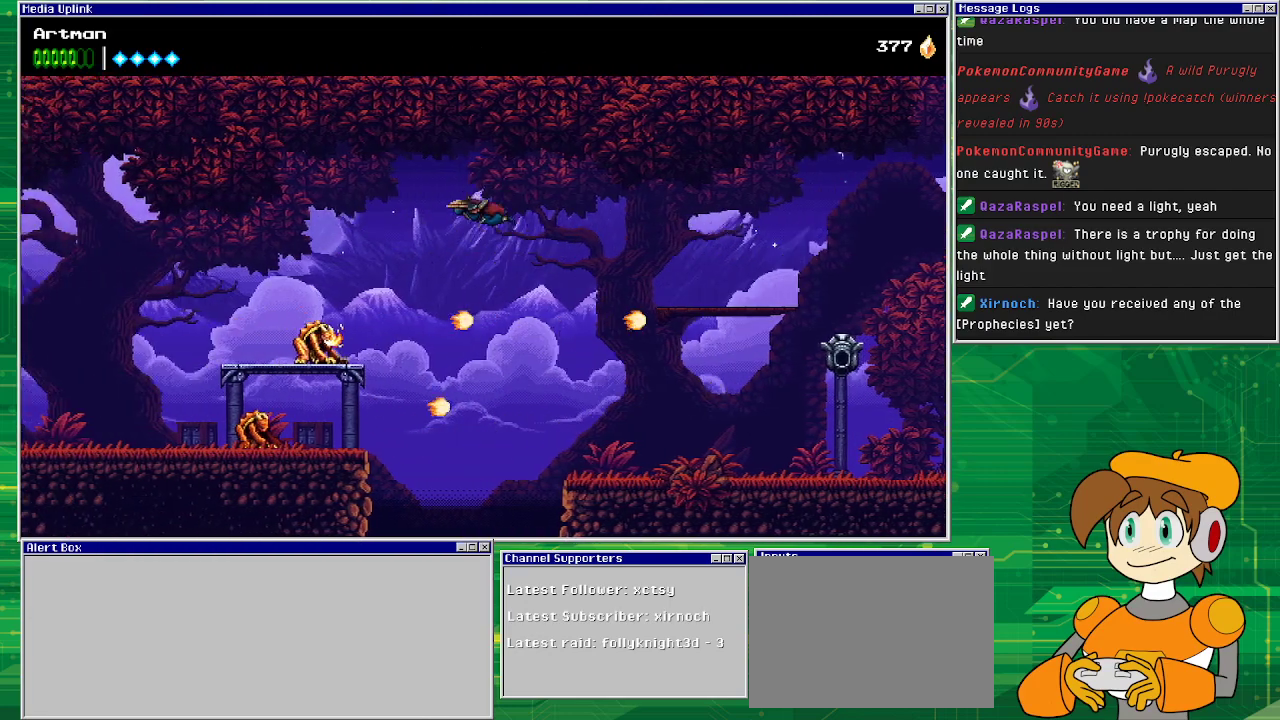
{"buttons": ["CROSS"], "events": [[300, "DPAD_LEFT", "up"]]}
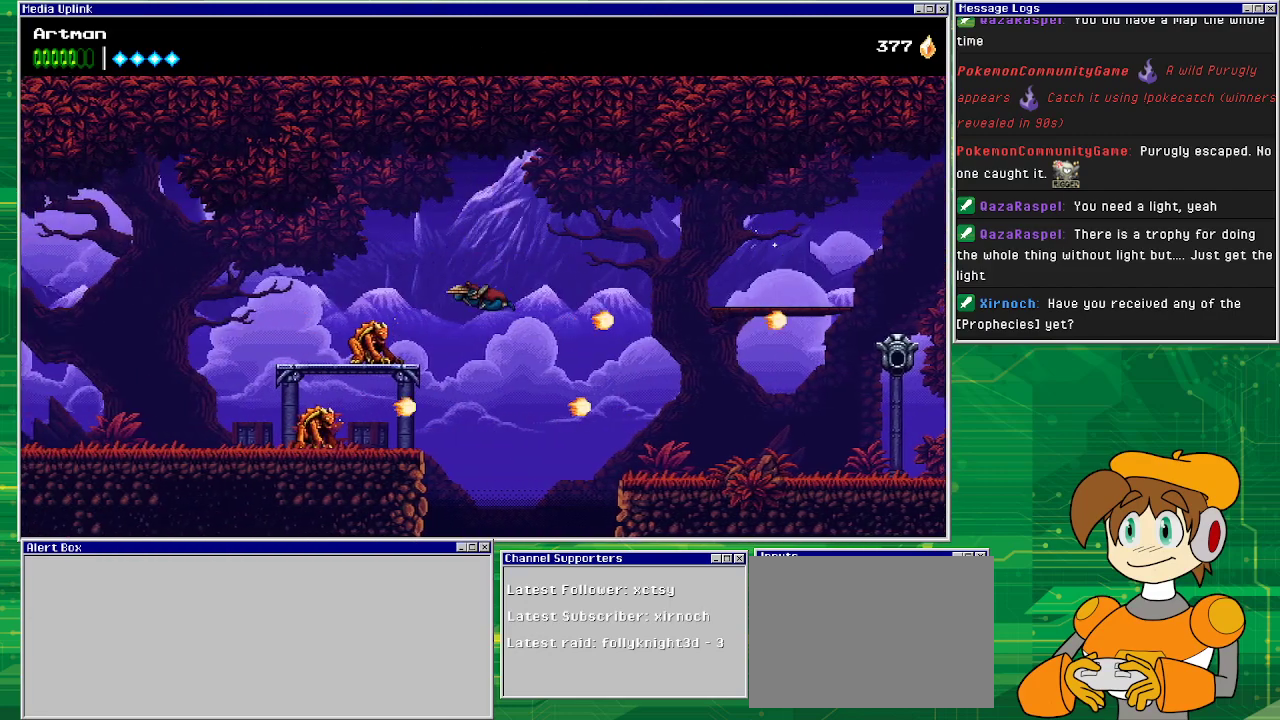
{"buttons": ["CROSS", "DPAD_LEFT"], "events": [[33, "DPAD_LEFT", "down"], [200, "CIRCLE", "down"], [467, "CIRCLE", "up"]]}
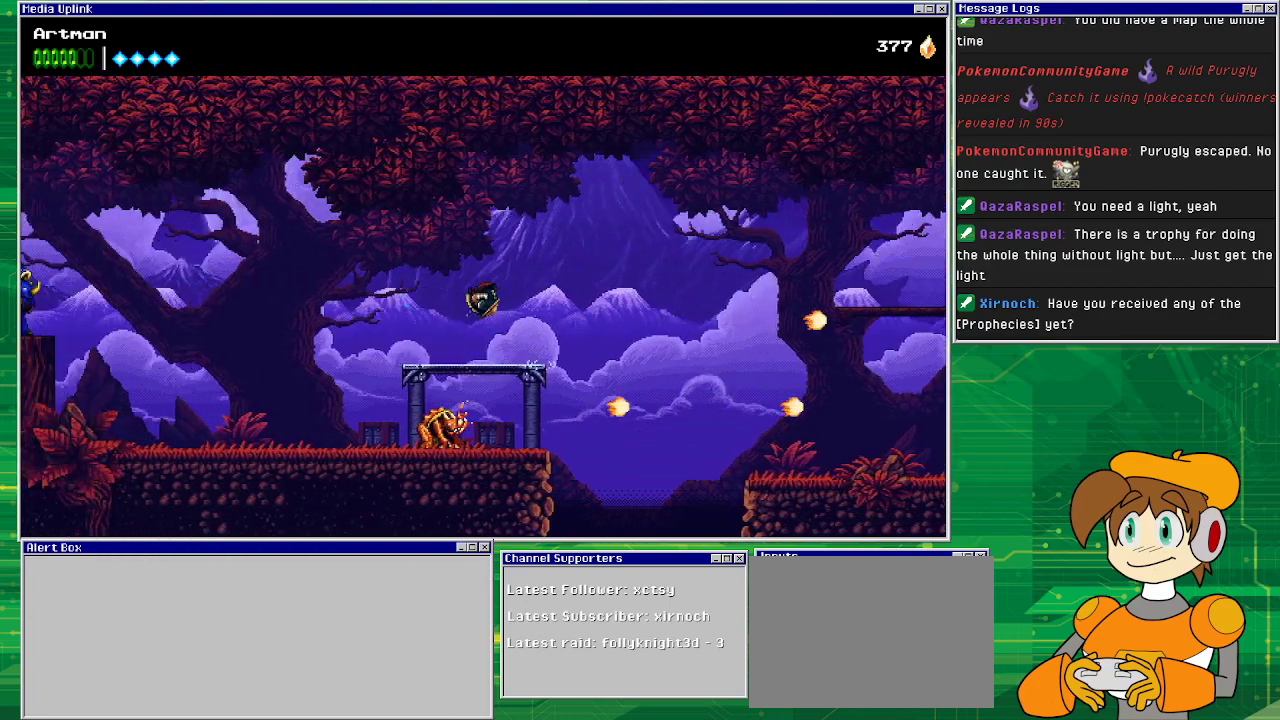
{"buttons": ["DPAD_LEFT"], "events": [[33, "CROSS", "up"]]}
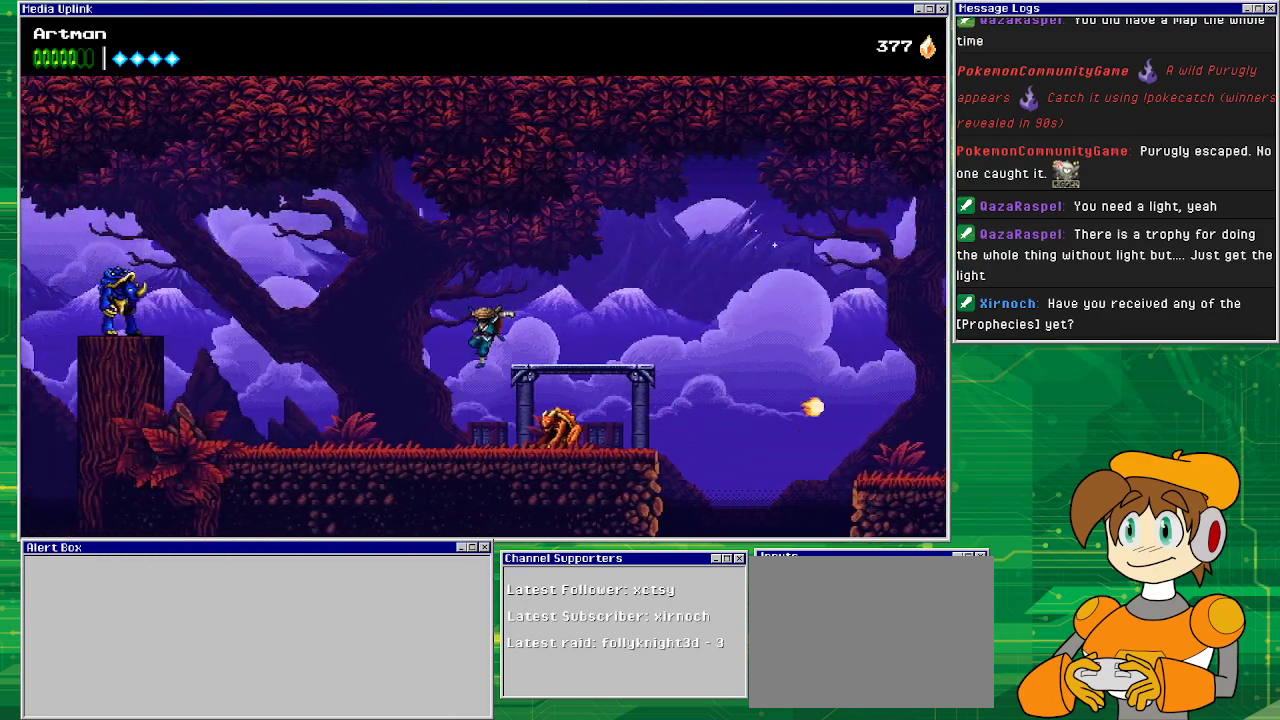
{"buttons": ["SQUARE", "DPAD_RIGHT"], "events": [[133, "DPAD_LEFT", "up"], [300, "DPAD_RIGHT", "down"], [400, "SQUARE", "down"]]}
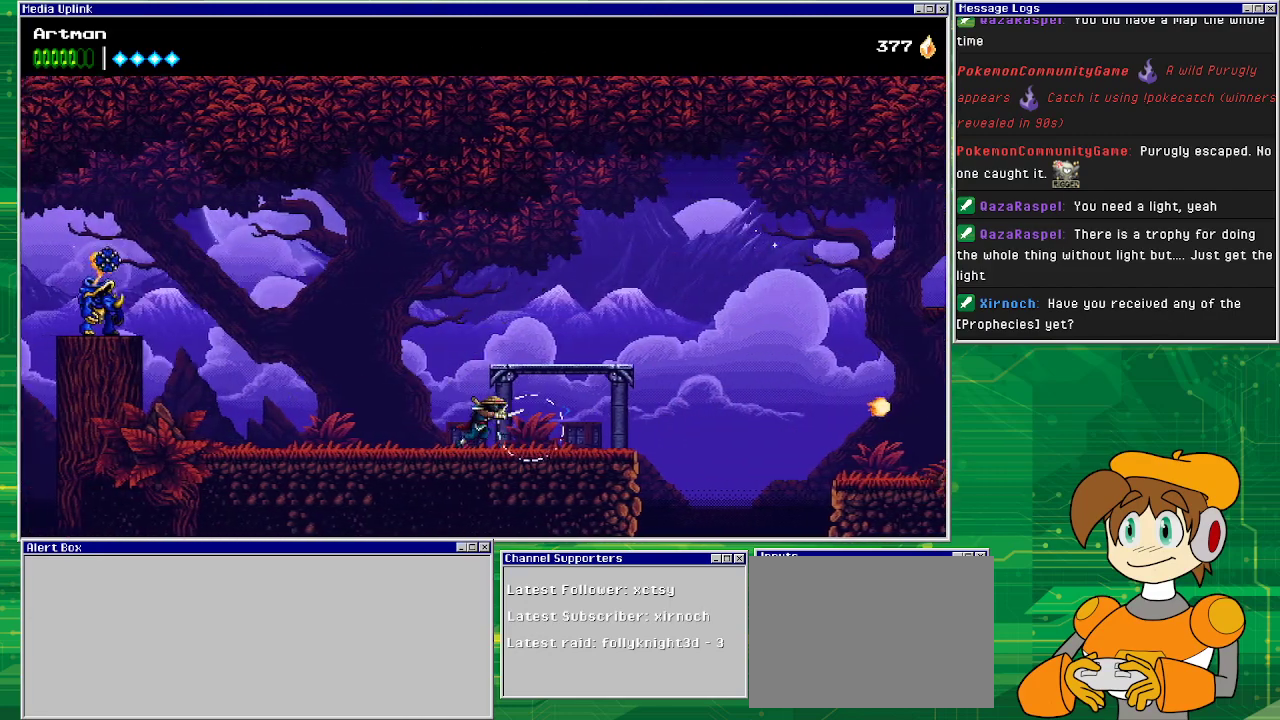
{"buttons": ["DPAD_LEFT"], "events": [[33, "SQUARE", "up"], [167, "DPAD_RIGHT", "up"], [233, "DPAD_LEFT", "down"]]}
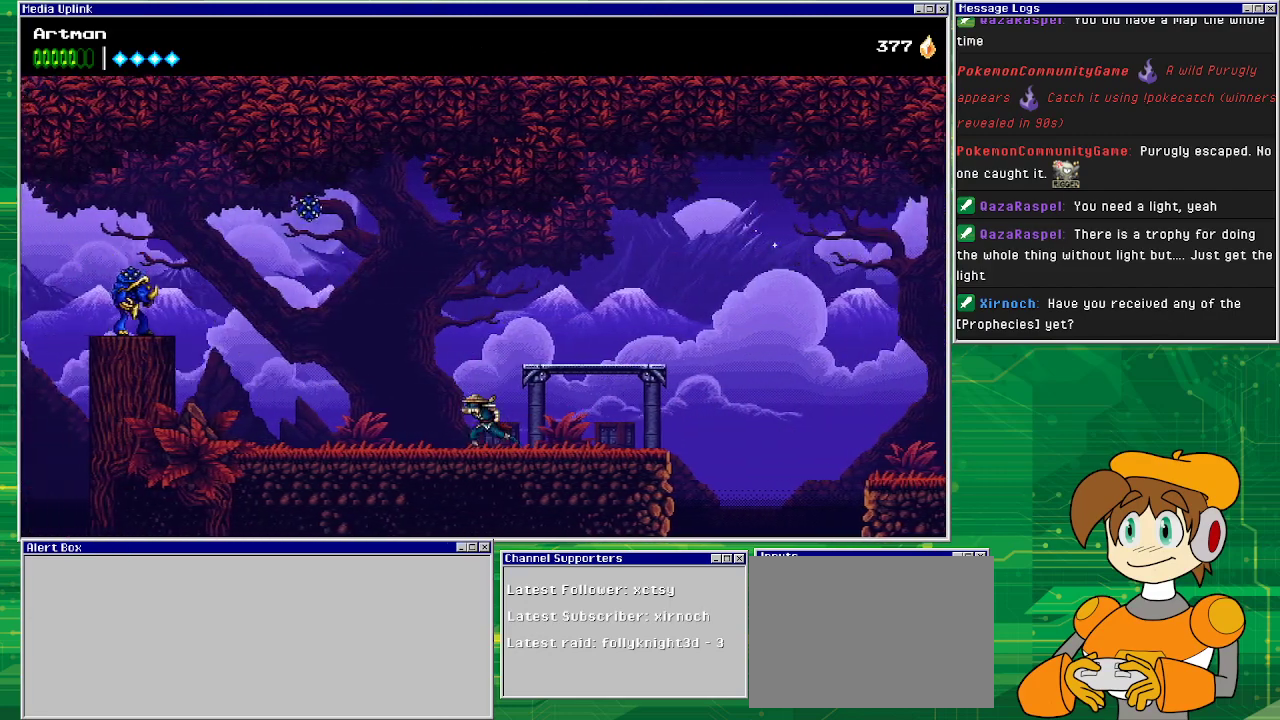
{"buttons": ["DPAD_LEFT"], "events": [[133, "CROSS", "down"], [167, "DPAD_LEFT", "up"], [200, "DPAD_LEFT", "down"], [300, "CROSS", "up"]]}
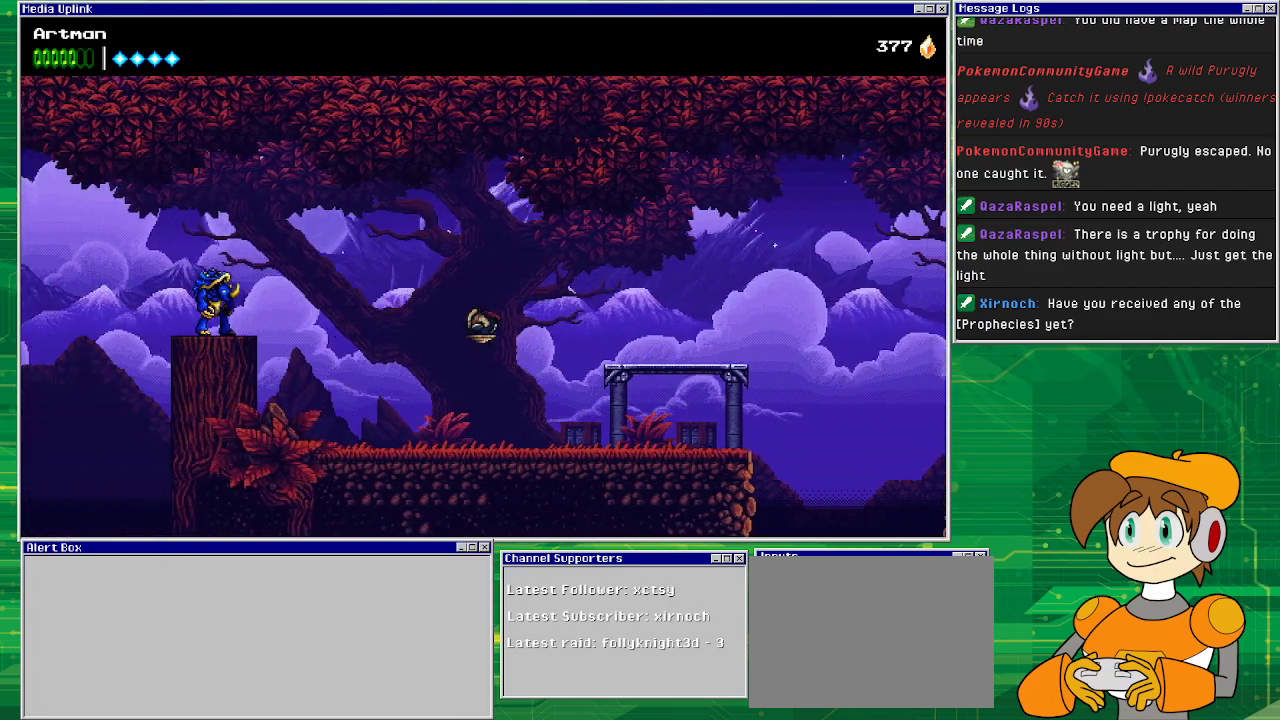
{"buttons": ["CROSS", "DPAD_LEFT"], "events": [[433, "CROSS", "down"]]}